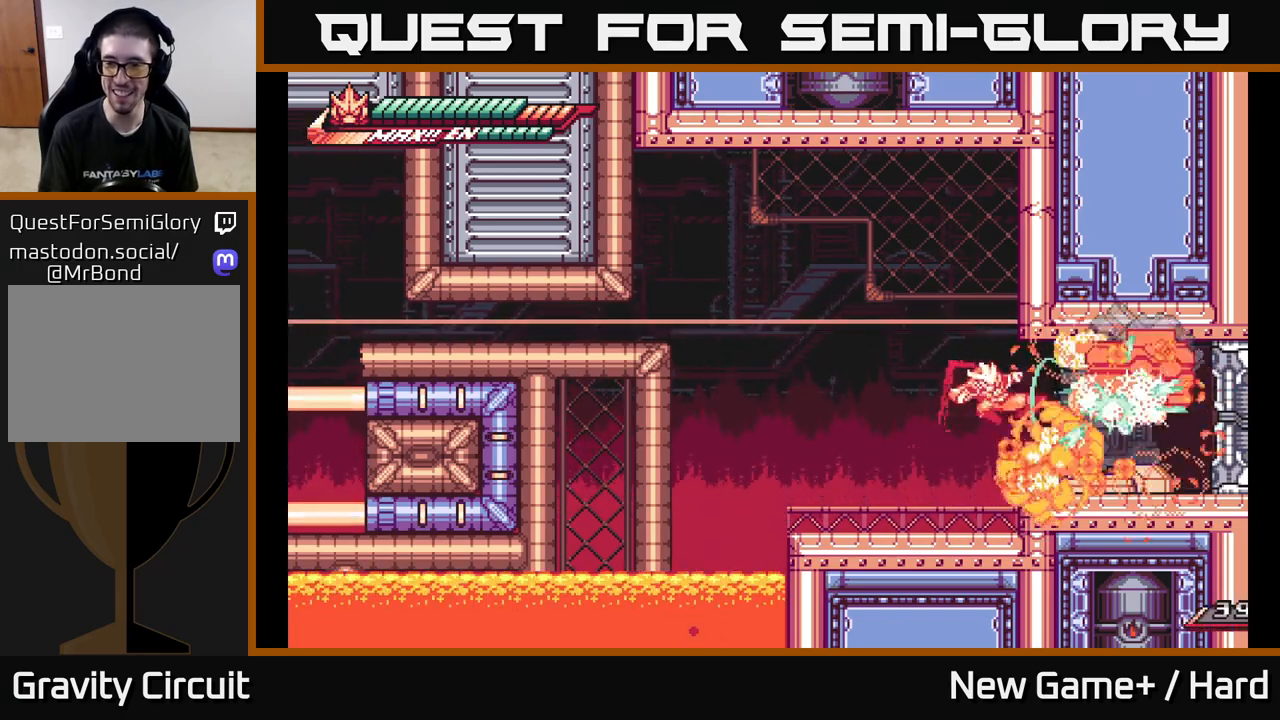
Gameplay with a controller (Xbox layout); each line is a JSON object with the inputs held at the frame after it. "events" lists button and stick changes between this image and that frame as [ms after this image, input, new state], when the widget could be followed in between.
{"buttons": ["A", "X"], "left_stick": "center", "right_stick": "center", "events": [[17, "X", "down"], [133, "X", "up"], [200, "X", "down"], [317, "X", "up"], [417, "A", "down"], [417, "X", "down"]]}
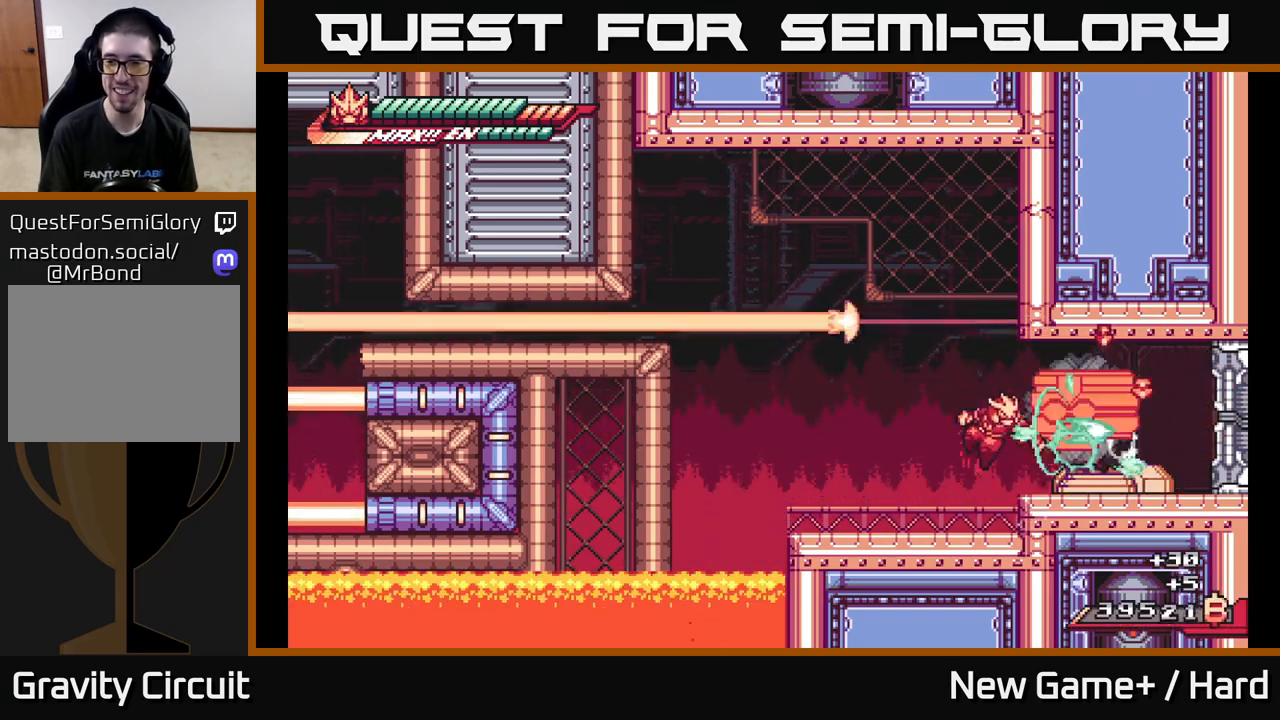
{"buttons": ["R2"], "left_stick": "center", "right_stick": "center", "events": [[17, "A", "up"], [17, "X", "up"], [50, "left_stick", "right"], [117, "X", "down"], [250, "X", "up"], [417, "R2", "down"], [450, "left_stick", "center"]]}
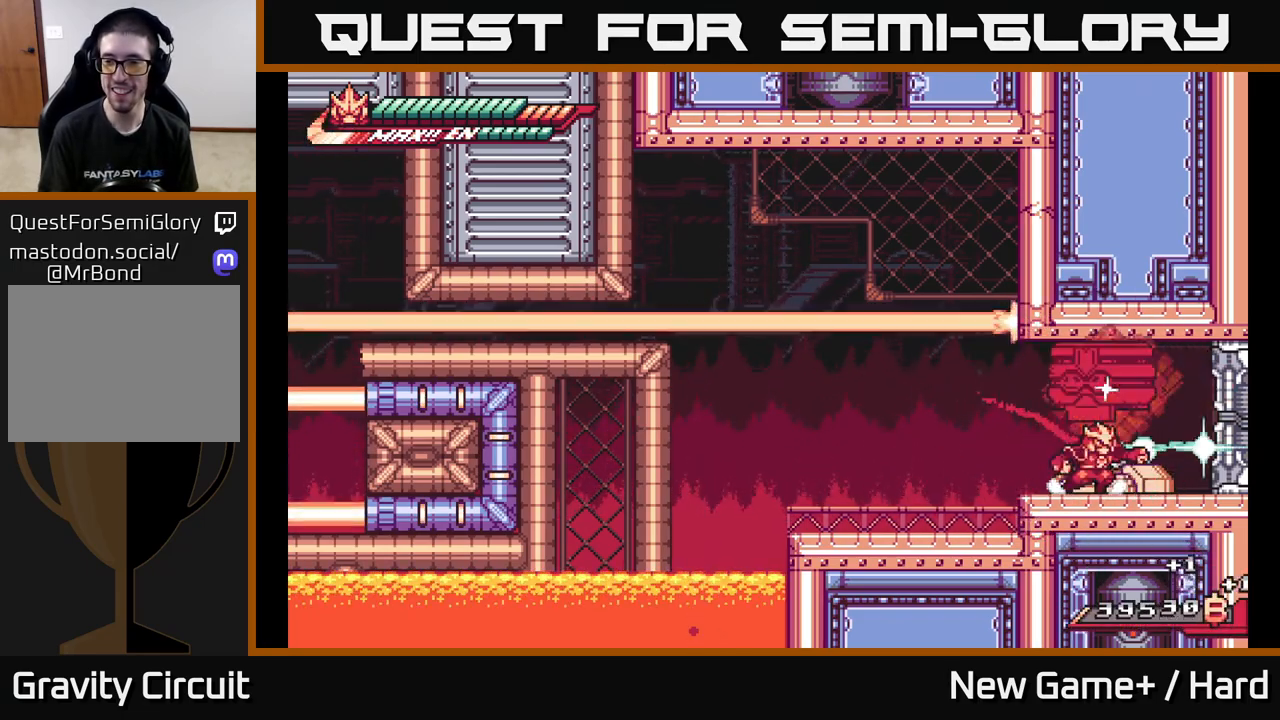
{"buttons": ["R2"], "left_stick": "up-right", "right_stick": "center", "events": [[317, "R2", "up"], [317, "left_stick", "left"], [400, "R2", "down"], [500, "left_stick", "up-right"]]}
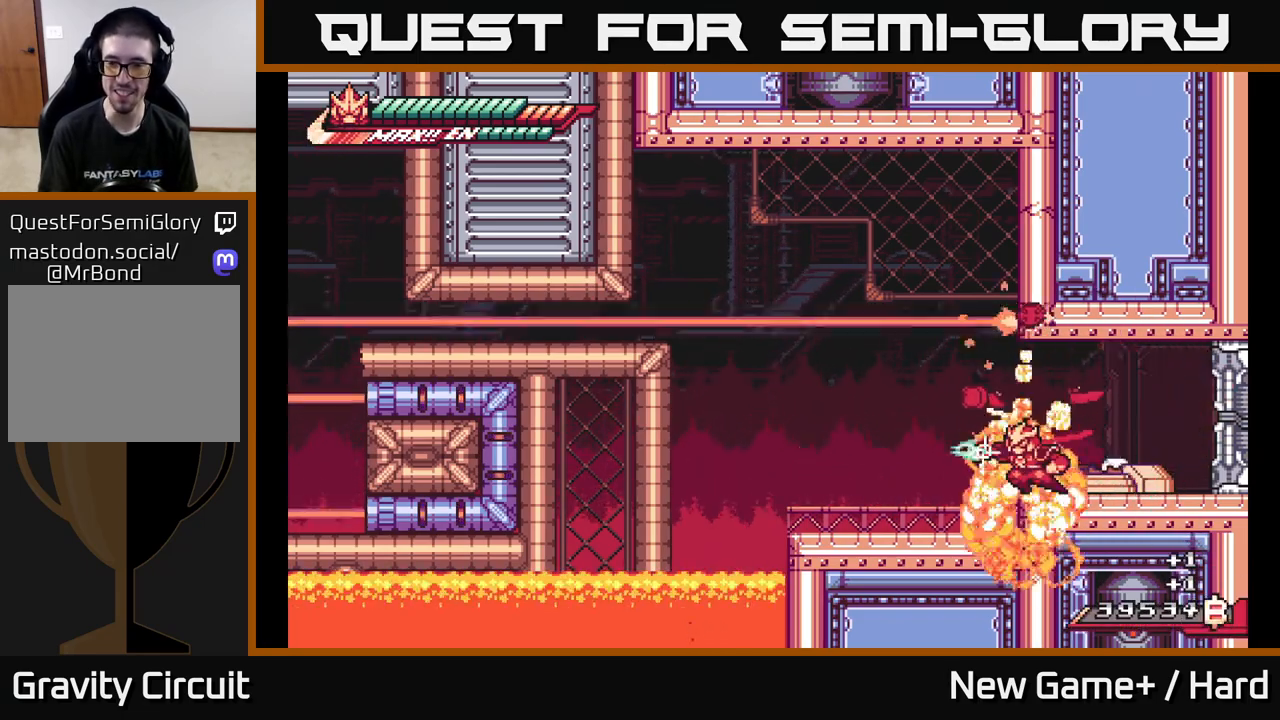
{"buttons": [], "left_stick": "right", "right_stick": "center", "events": [[17, "L2", "down"], [17, "R2", "up"], [17, "left_stick", "right"], [450, "L2", "up"]]}
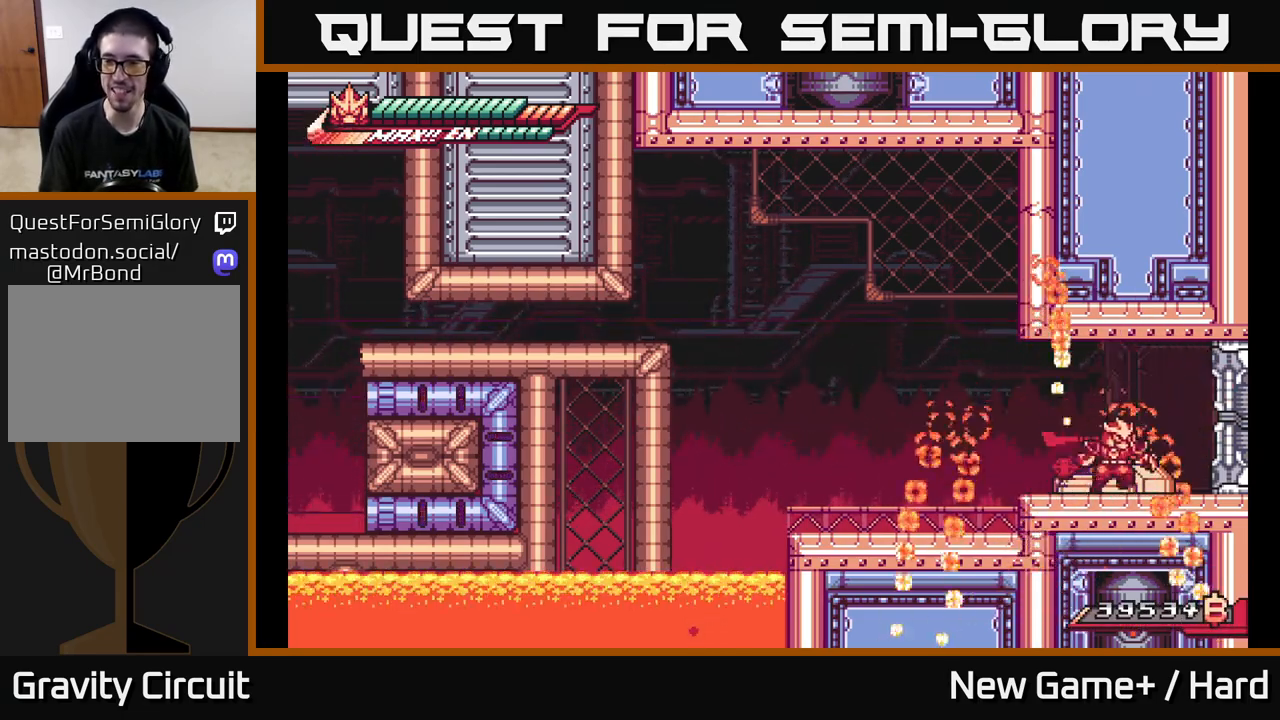
{"buttons": ["L2"], "left_stick": "center", "right_stick": "center", "events": [[17, "L2", "down"], [217, "A", "down"], [300, "A", "up"], [500, "left_stick", "center"]]}
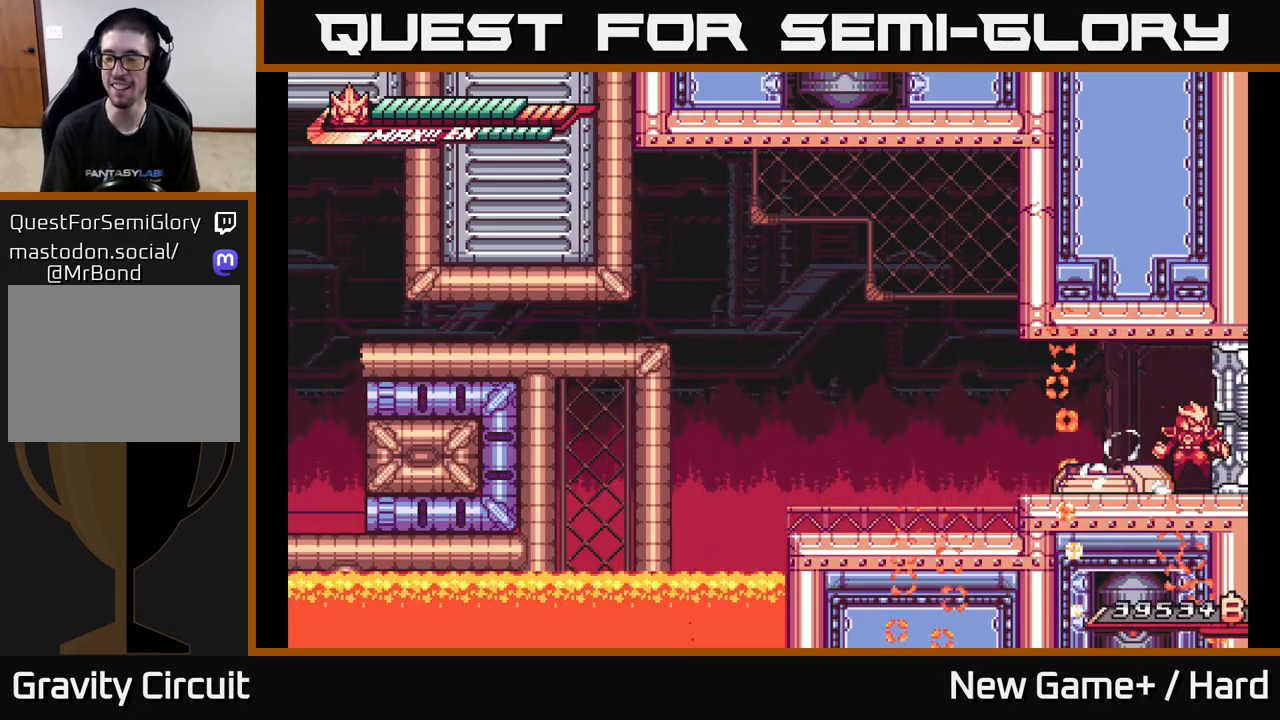
{"buttons": [], "left_stick": "center", "right_stick": "center", "events": [[50, "L2", "up"]]}
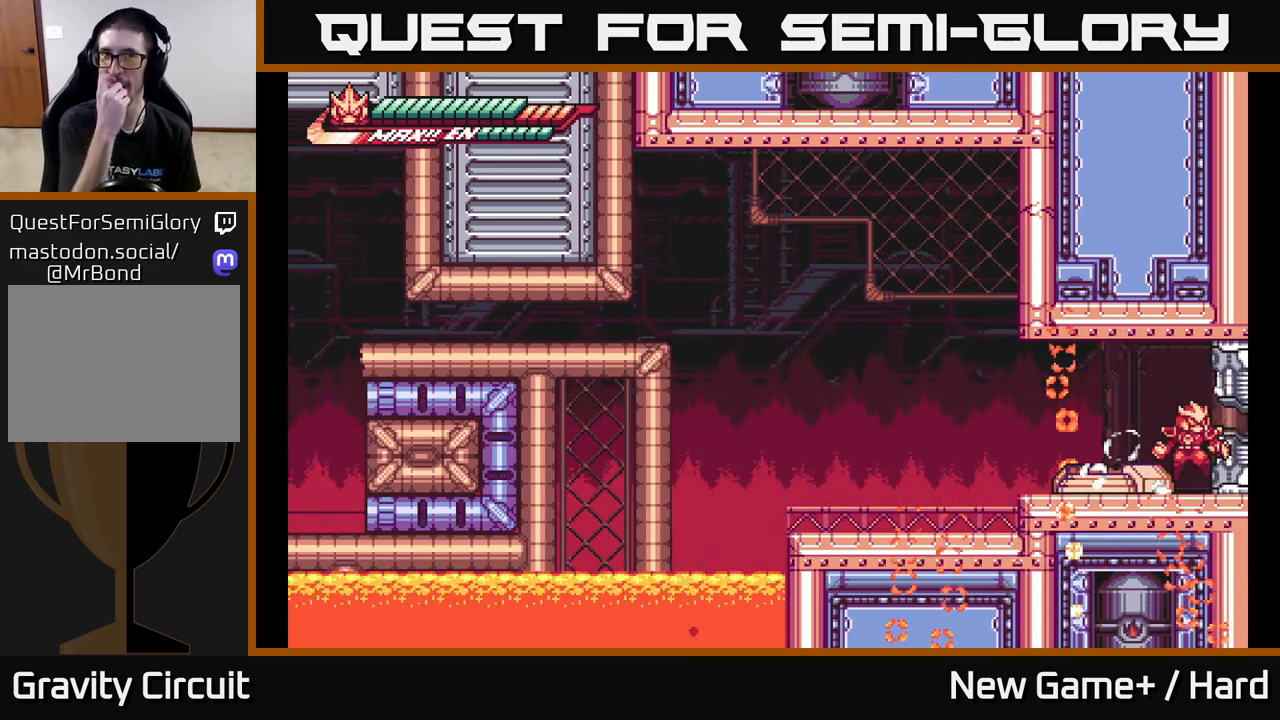
{"buttons": [], "left_stick": "center", "right_stick": "center", "events": []}
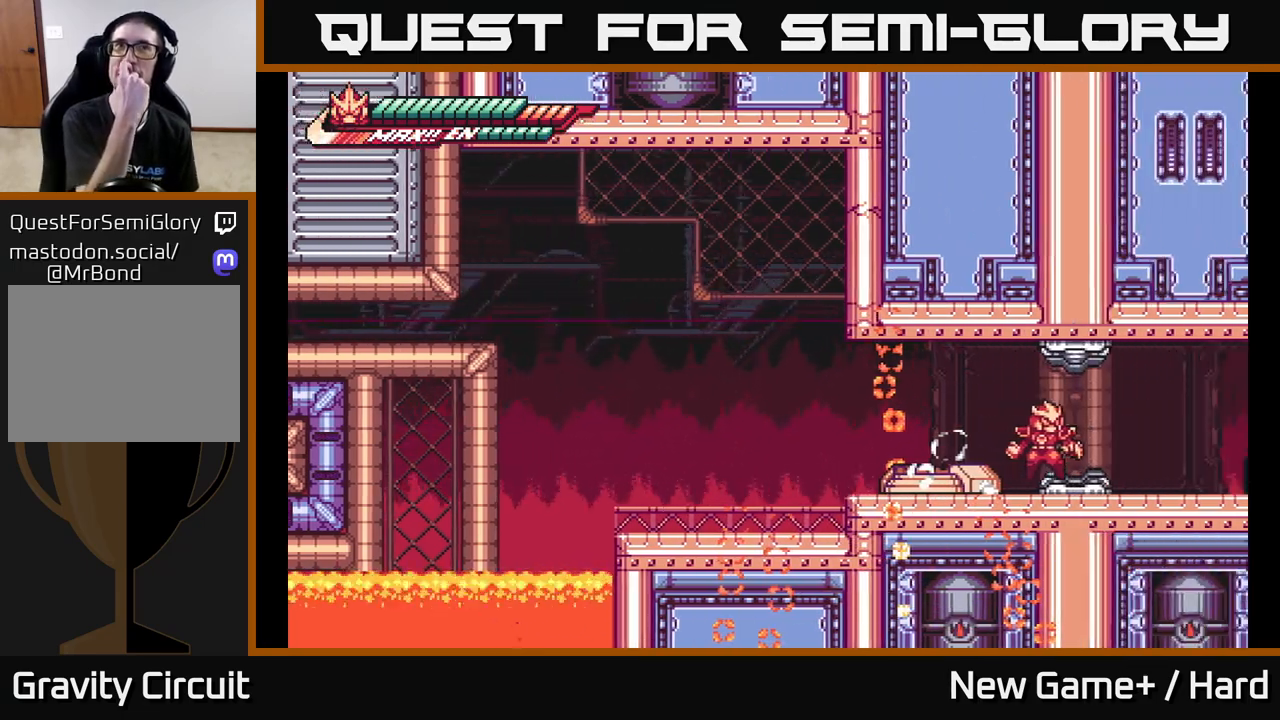
{"buttons": [], "left_stick": "center", "right_stick": "center", "events": []}
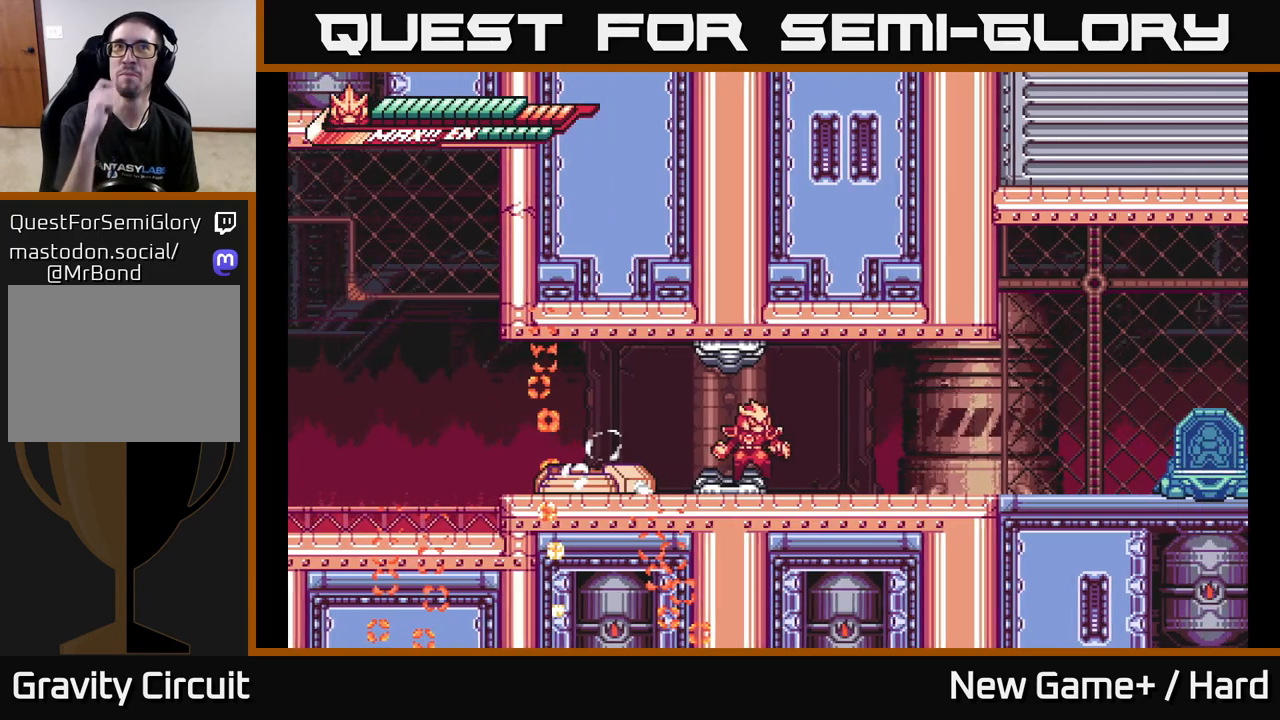
{"buttons": [], "left_stick": "center", "right_stick": "center", "events": []}
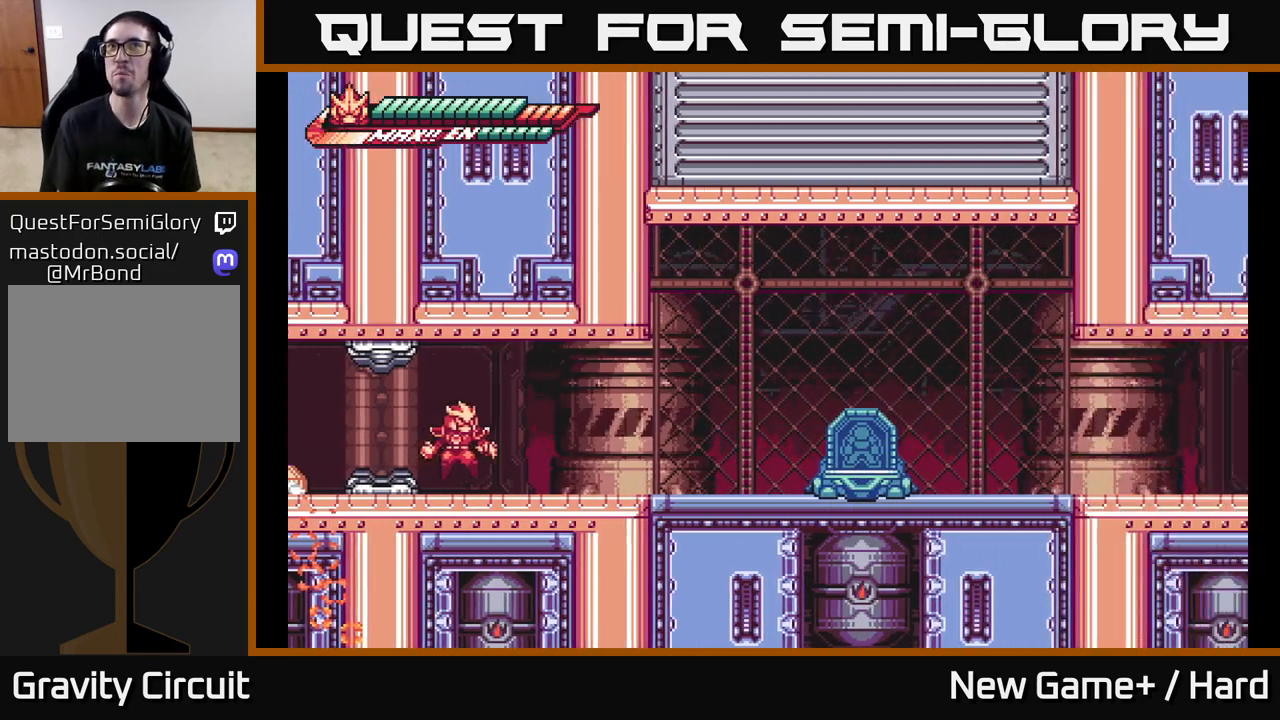
{"buttons": [], "left_stick": "right", "right_stick": "center", "events": [[167, "left_stick", "right"]]}
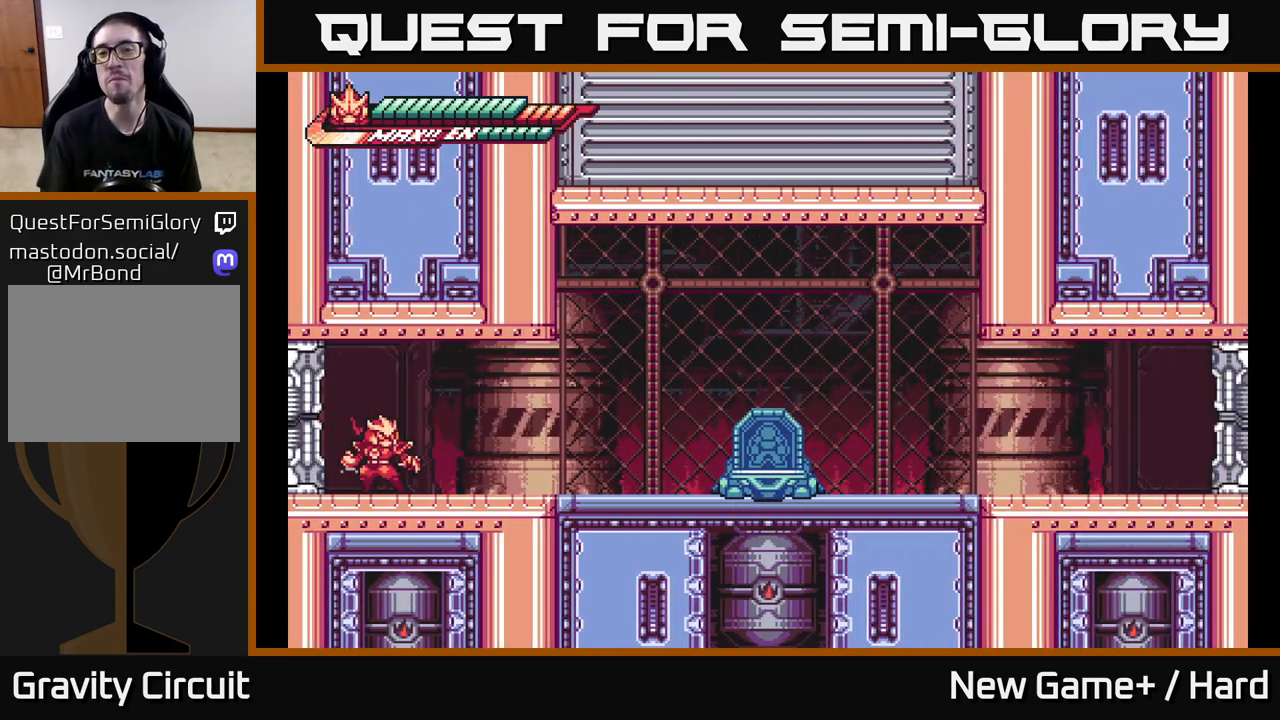
{"buttons": ["L2"], "left_stick": "right", "right_stick": "center", "events": [[150, "left_stick", "center"], [300, "L2", "down"], [317, "left_stick", "right"]]}
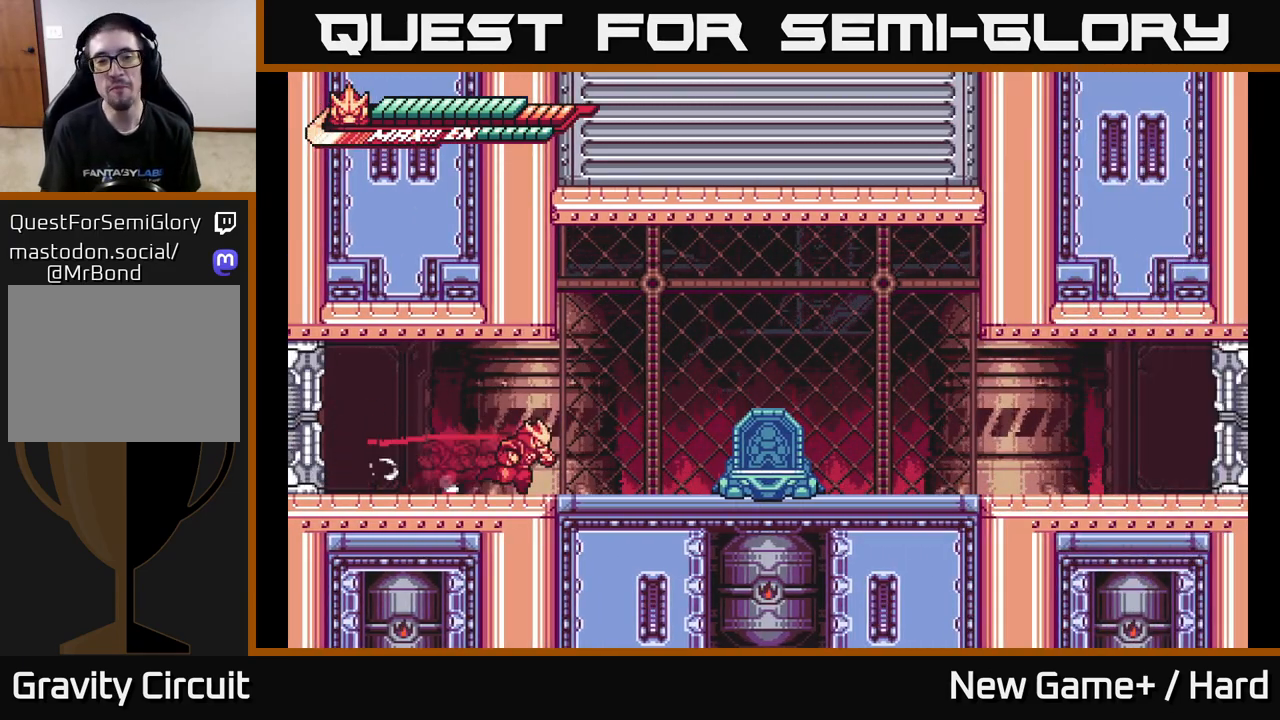
{"buttons": ["L2"], "left_stick": "right", "right_stick": "center", "events": [[150, "A", "down"], [250, "A", "up"]]}
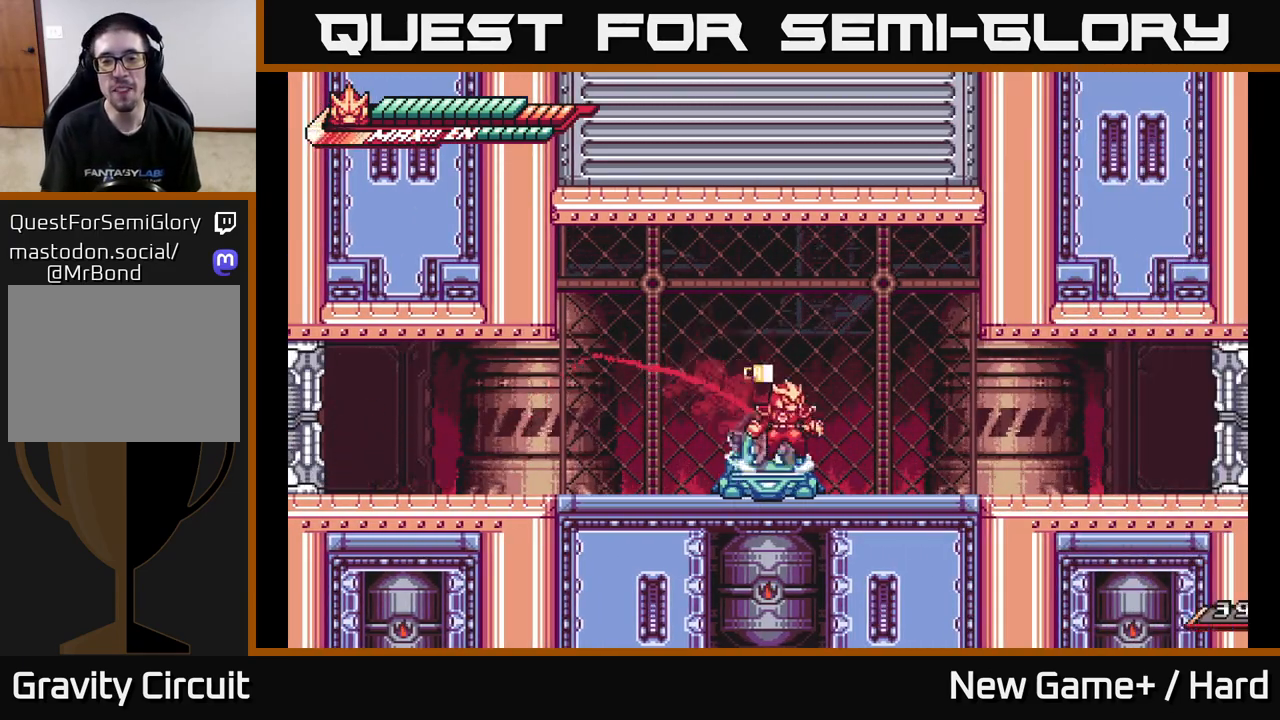
{"buttons": ["L2"], "left_stick": "right", "right_stick": "center", "events": [[33, "A", "down"], [133, "A", "up"]]}
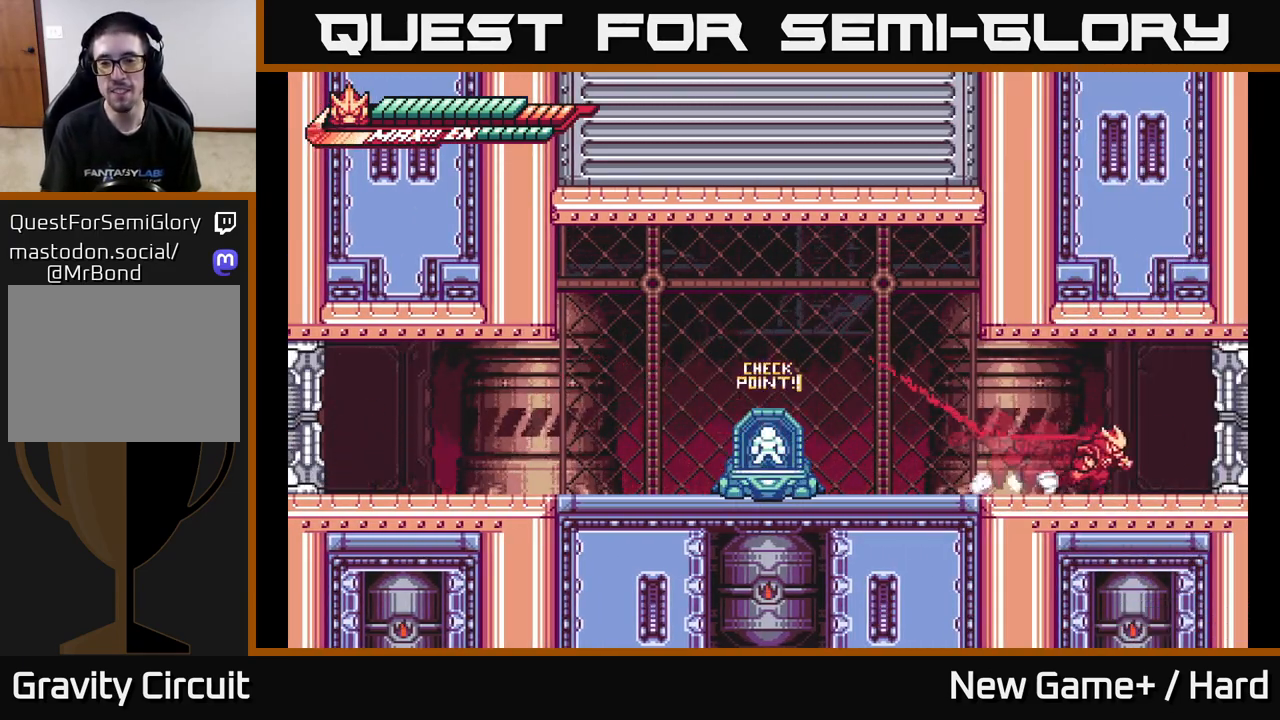
{"buttons": ["L2"], "left_stick": "right", "right_stick": "center", "events": []}
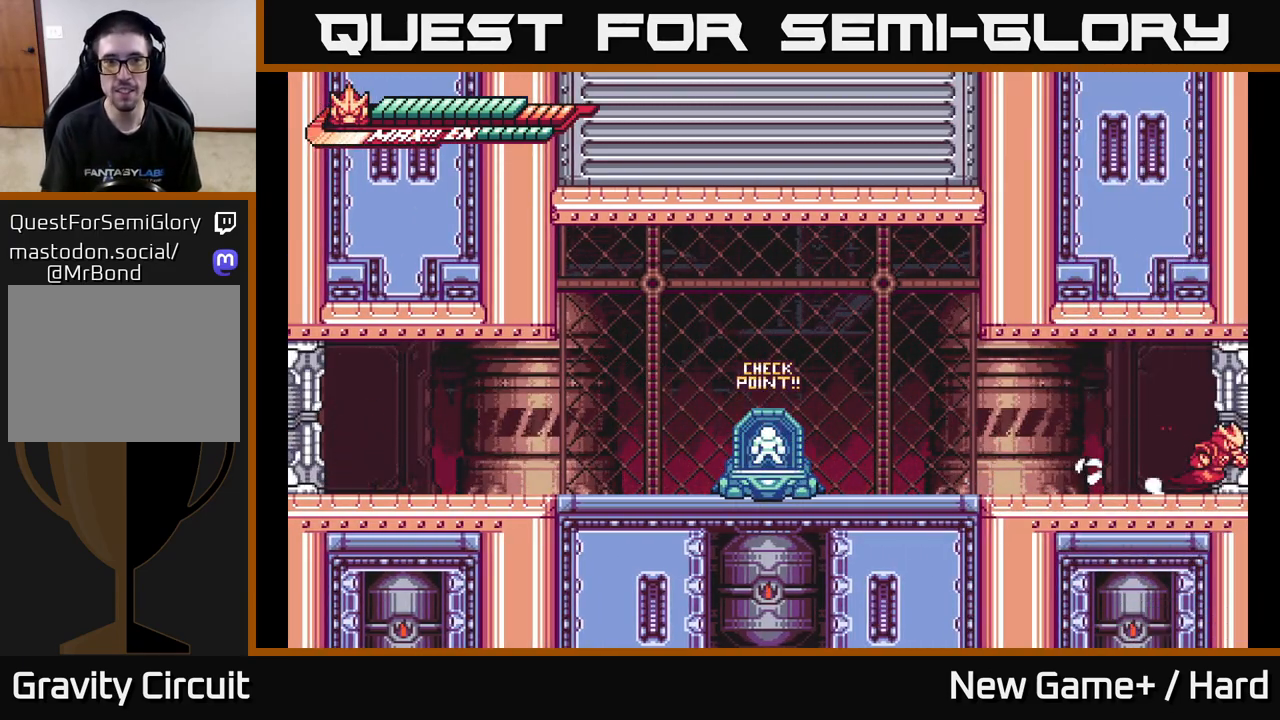
{"buttons": [], "left_stick": "center", "right_stick": "center", "events": [[200, "L2", "up"], [300, "left_stick", "center"]]}
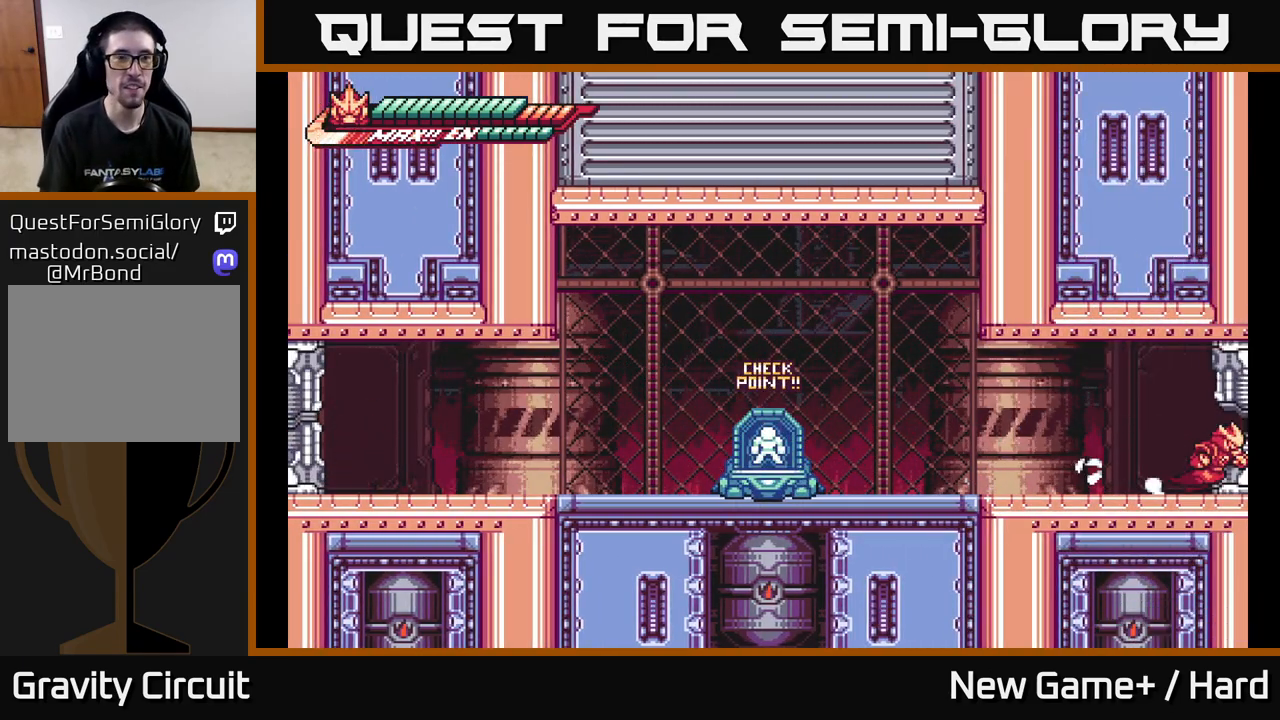
{"buttons": [], "left_stick": "center", "right_stick": "center", "events": []}
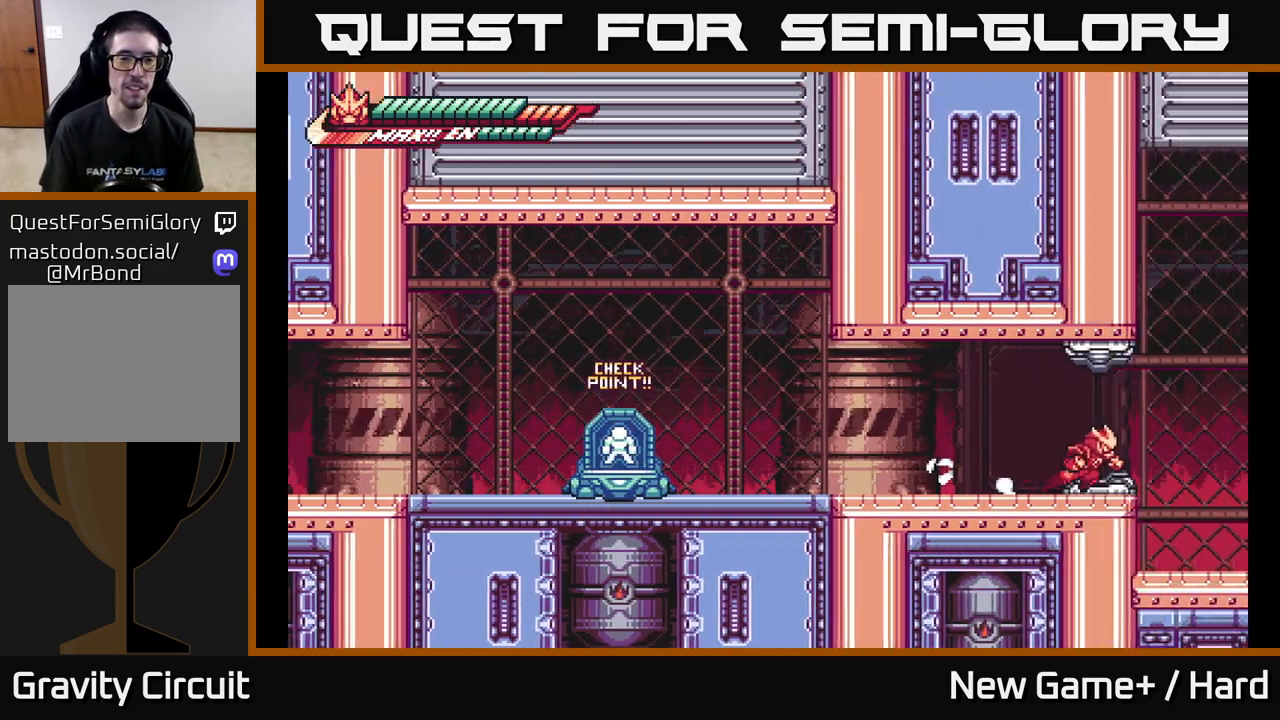
{"buttons": [], "left_stick": "center", "right_stick": "center", "events": []}
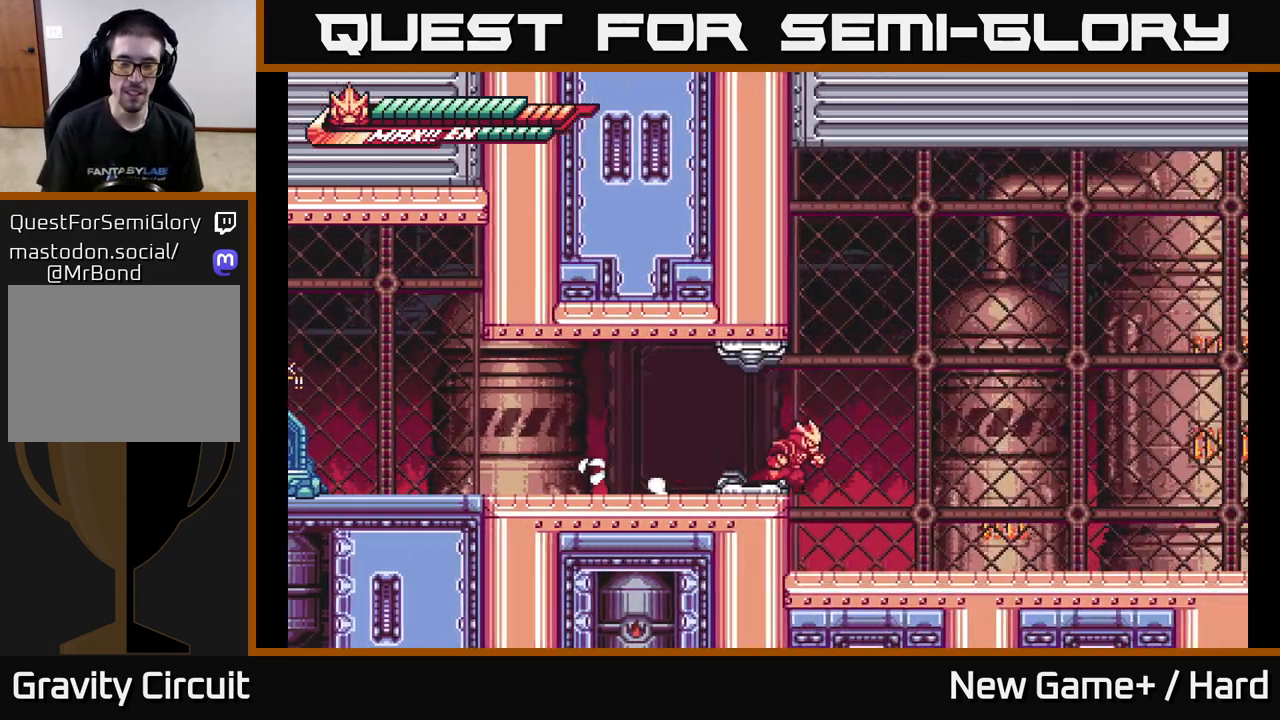
{"buttons": [], "left_stick": "right", "right_stick": "center", "events": [[317, "left_stick", "right"]]}
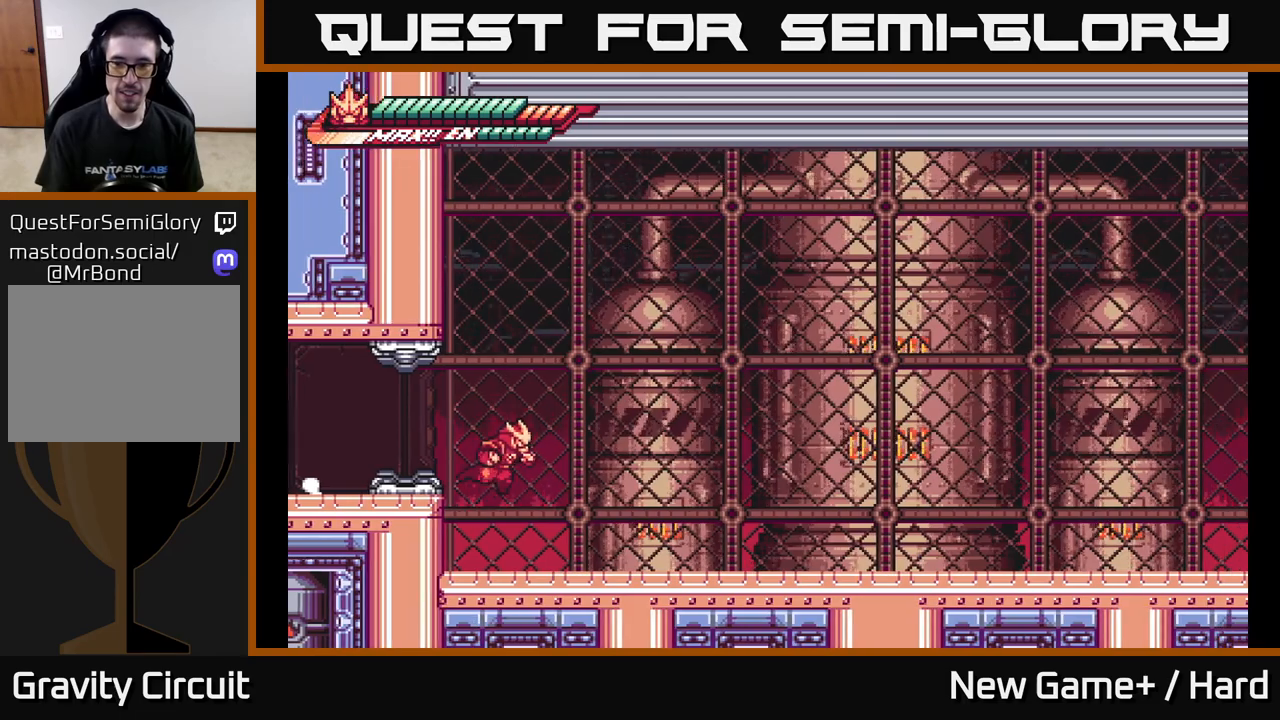
{"buttons": [], "left_stick": "right", "right_stick": "center", "events": []}
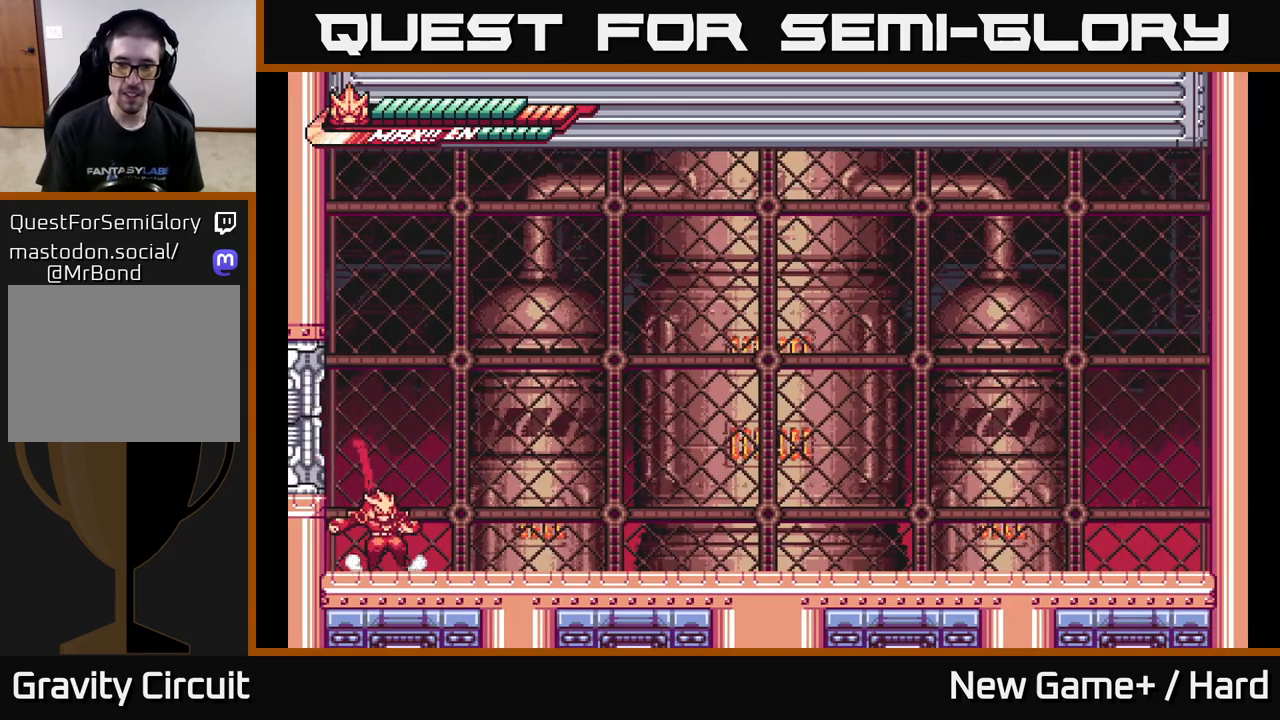
{"buttons": ["START"], "left_stick": "center", "right_stick": "center", "events": [[433, "START", "down"], [500, "left_stick", "center"]]}
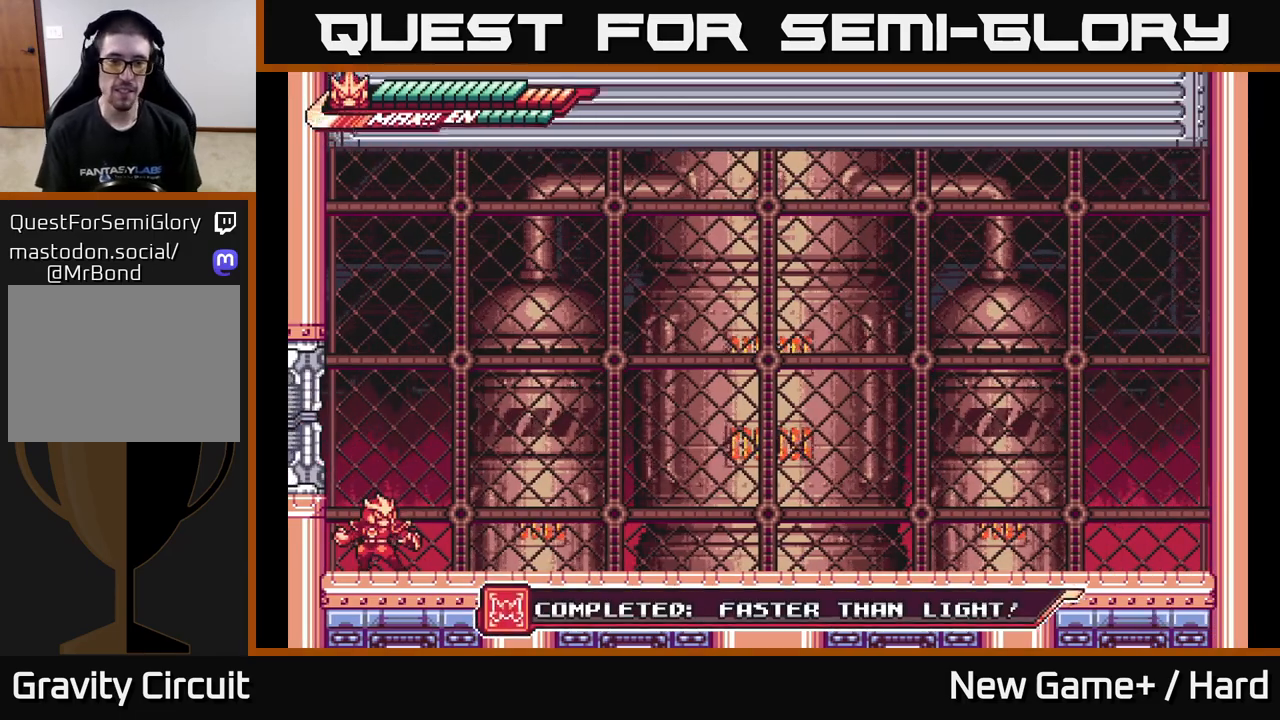
{"buttons": [], "left_stick": "right", "right_stick": "center", "events": [[50, "START", "up"], [467, "left_stick", "right"]]}
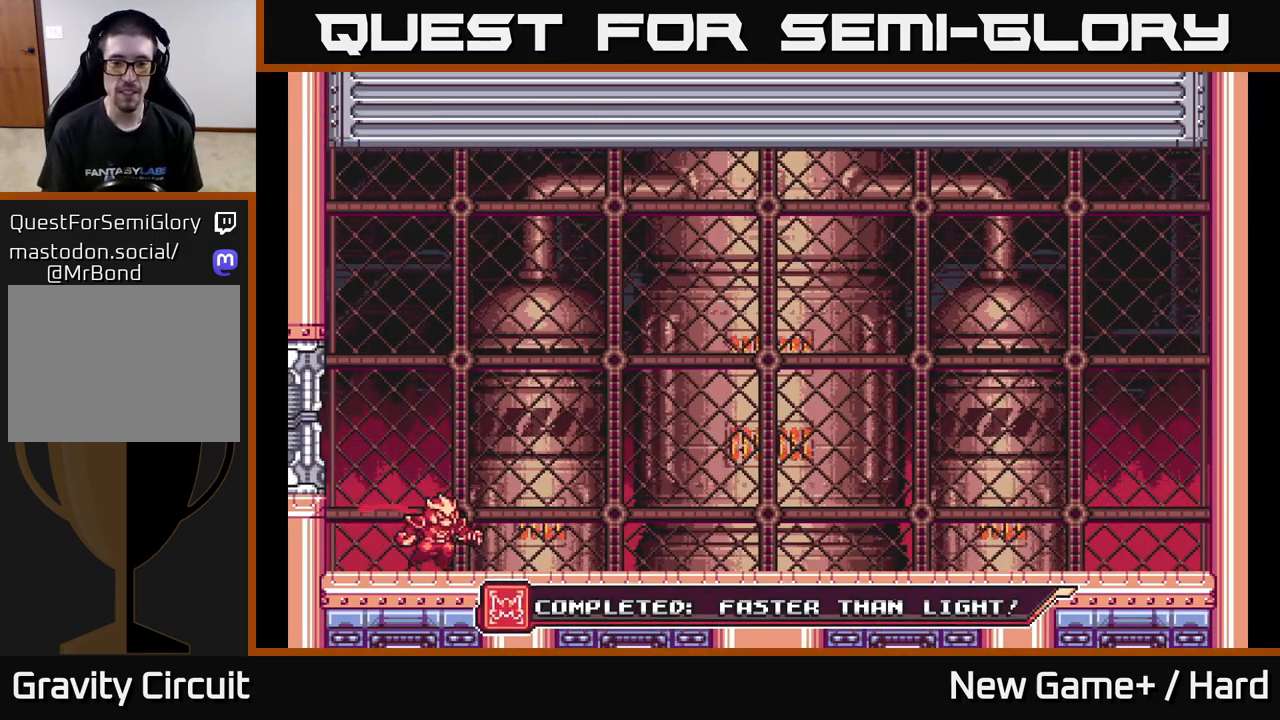
{"buttons": [], "left_stick": "center", "right_stick": "center", "events": [[217, "left_stick", "center"]]}
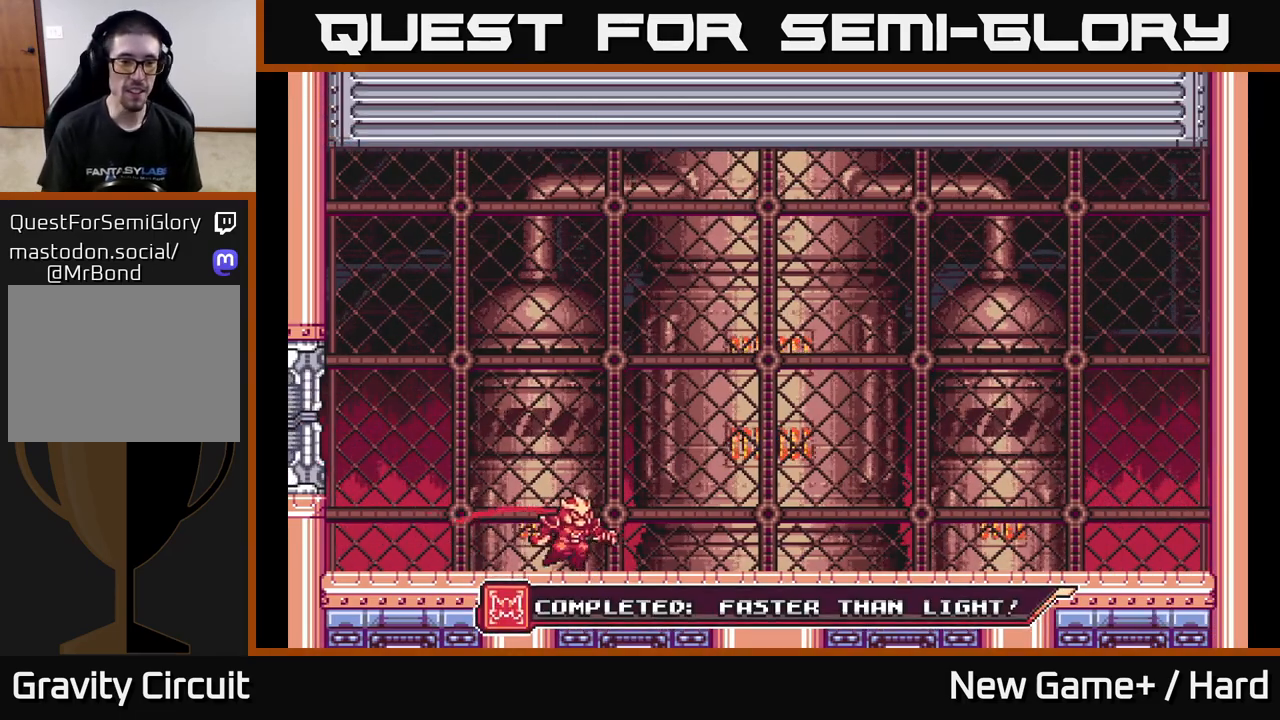
{"buttons": [], "left_stick": "center", "right_stick": "center", "events": []}
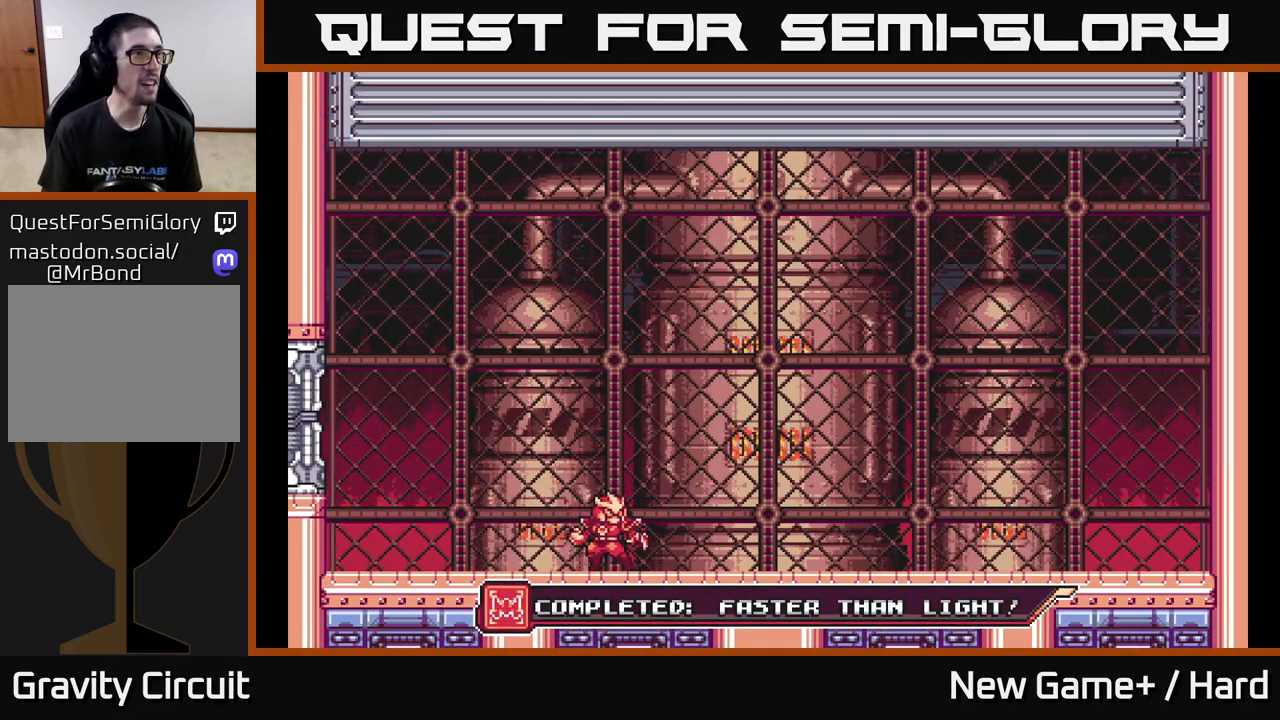
{"buttons": [], "left_stick": "center", "right_stick": "center", "events": []}
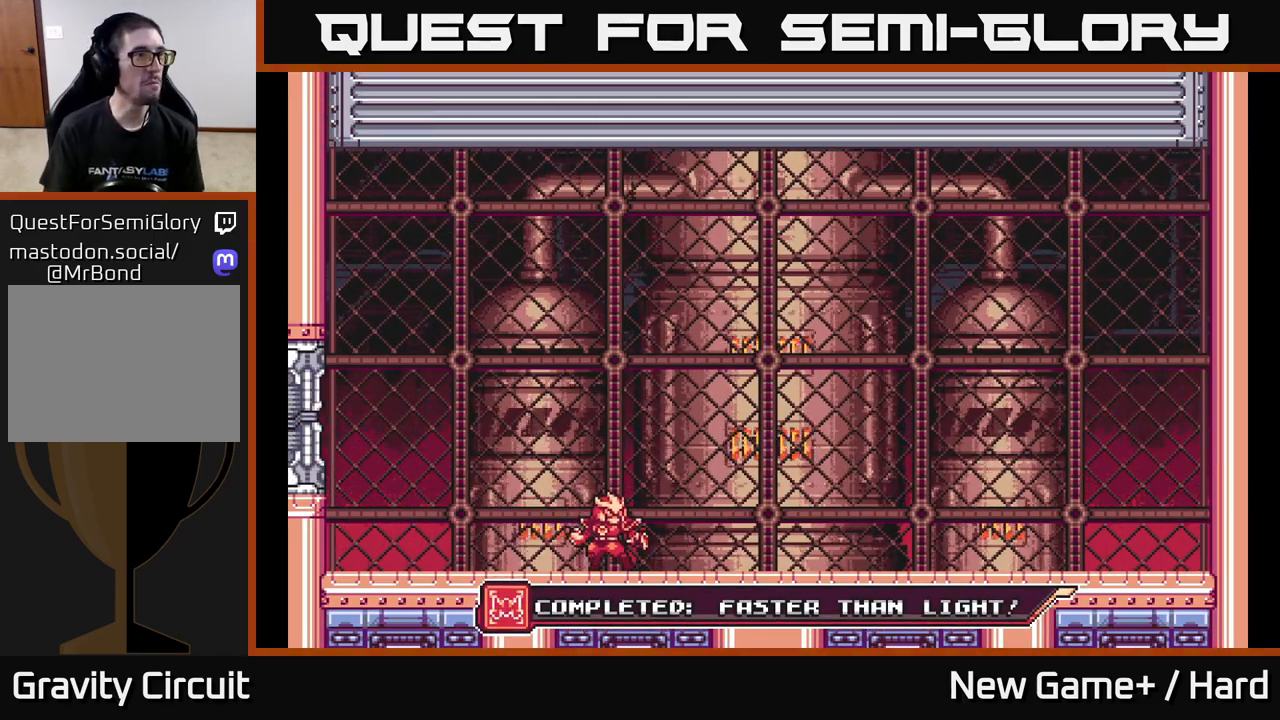
{"buttons": [], "left_stick": "center", "right_stick": "center", "events": []}
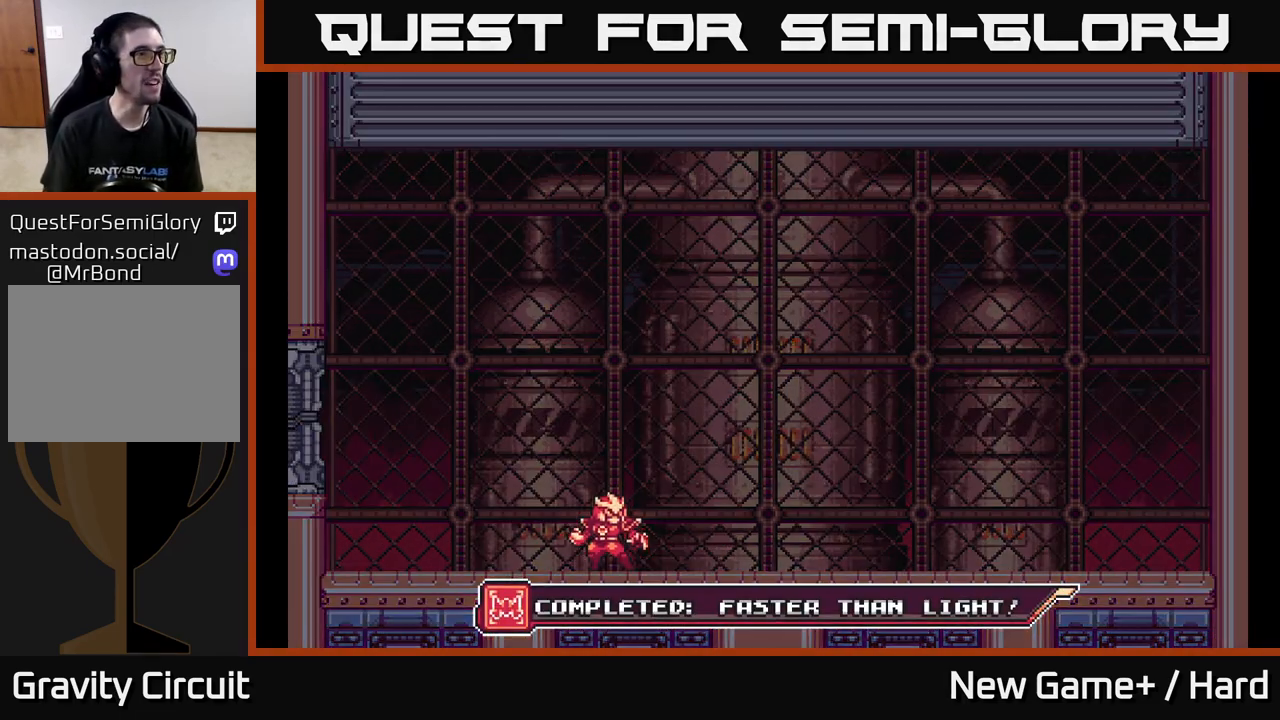
{"buttons": [], "left_stick": "center", "right_stick": "center", "events": []}
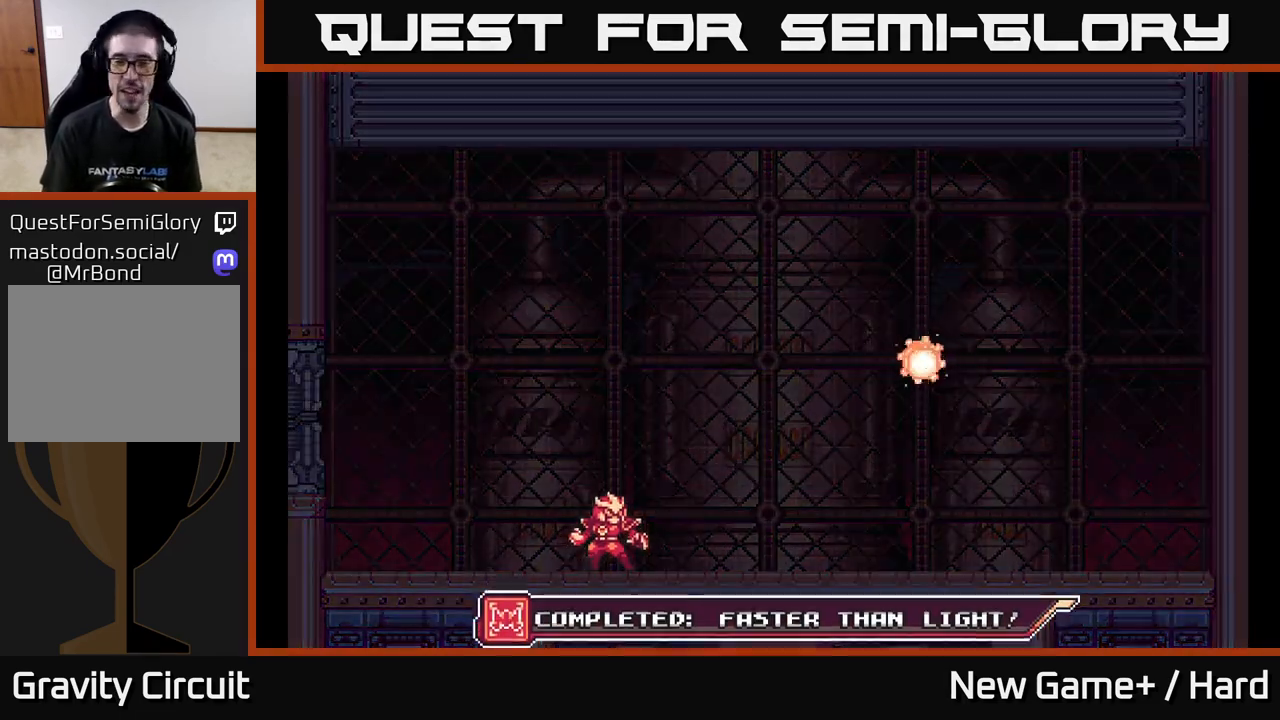
{"buttons": [], "left_stick": "right", "right_stick": "center", "events": [[500, "left_stick", "right"]]}
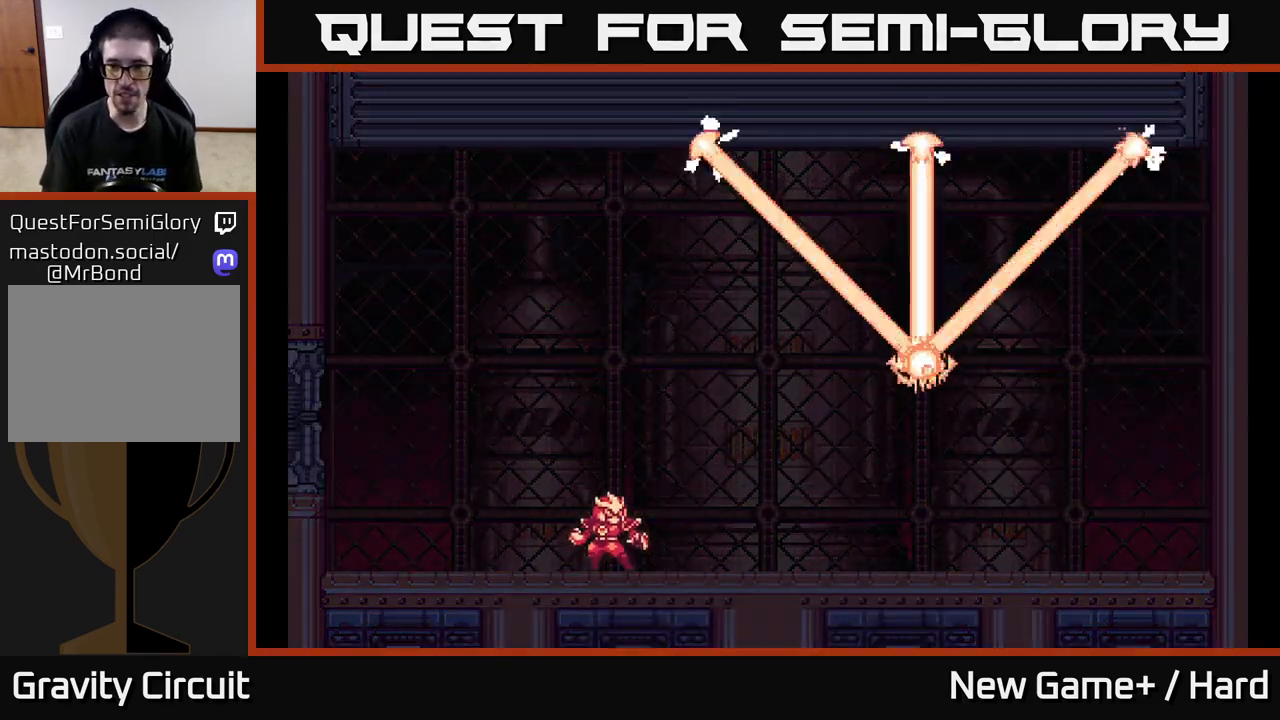
{"buttons": [], "left_stick": "center", "right_stick": "center", "events": [[183, "A", "down"], [183, "left_stick", "center"], [417, "A", "up"]]}
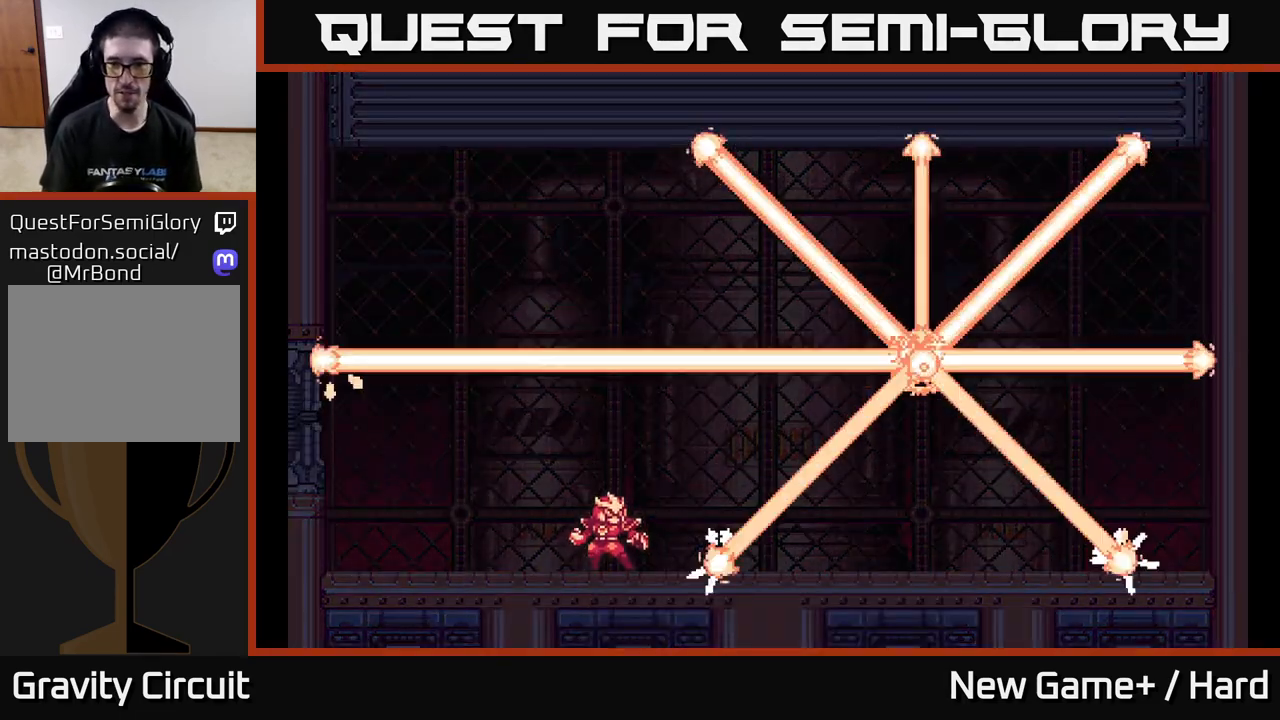
{"buttons": [], "left_stick": "center", "right_stick": "center", "events": [[200, "A", "down"], [350, "A", "up"]]}
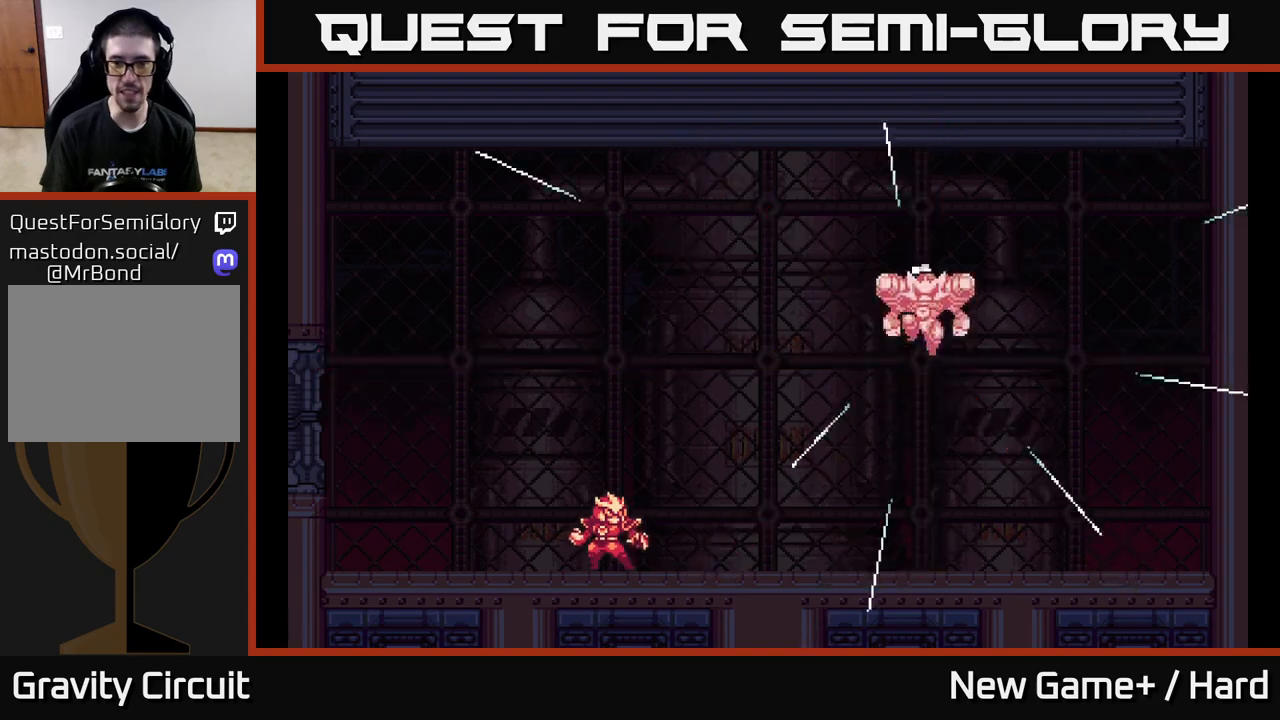
{"buttons": ["L2"], "left_stick": "right", "right_stick": "center", "events": [[400, "left_stick", "right"], [433, "L2", "down"]]}